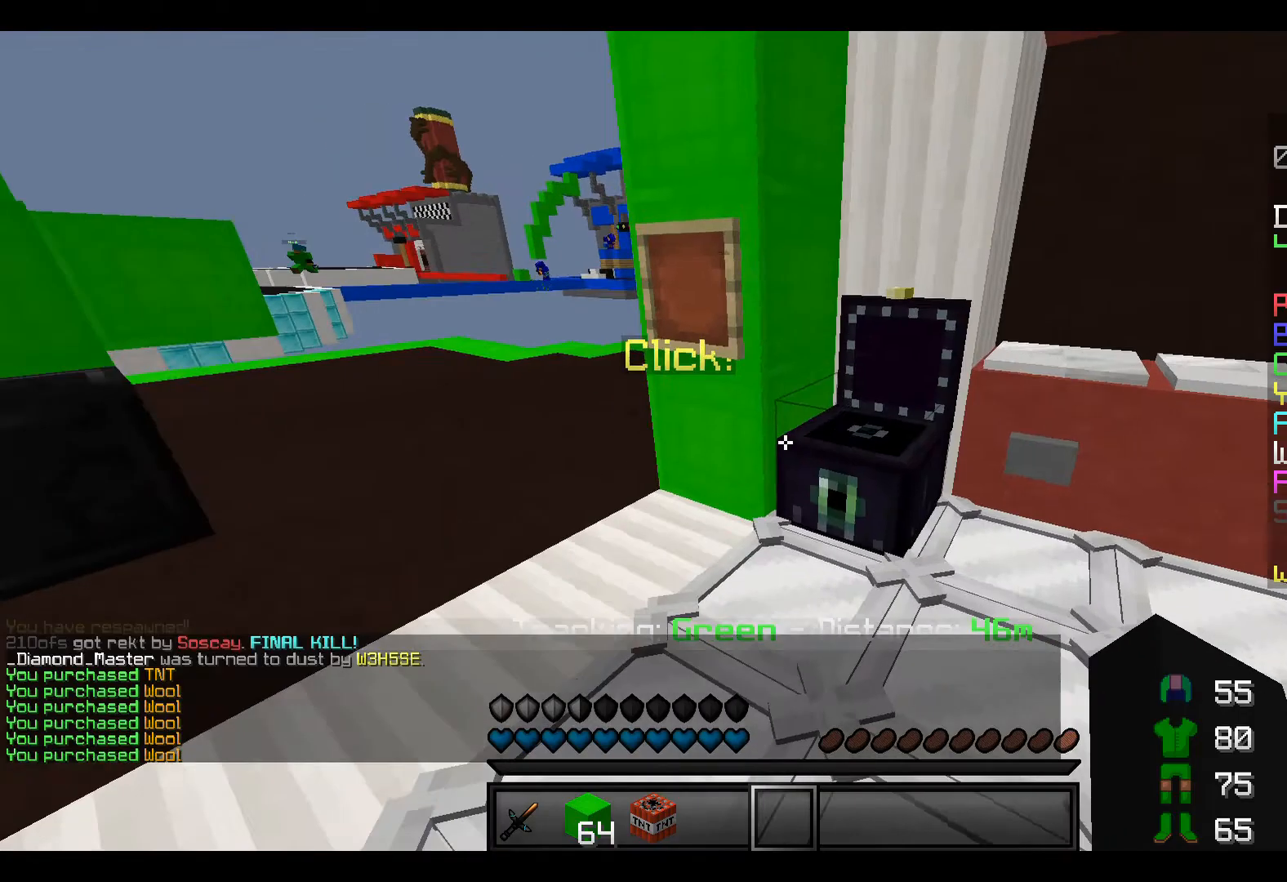
Gameplay with keyboard; each line is a JSON object with the keys held at the frame after it. "events" lists presses ("down") and releases ("up") of "a", "d", "s" and "w" between this image and that frame as [ms after this image, input, new state], when the widget could be followed in between. No other keys are recorded. Mouse input is not recorded.
{"keys": ["w"], "events": [[67, "w", "down"]]}
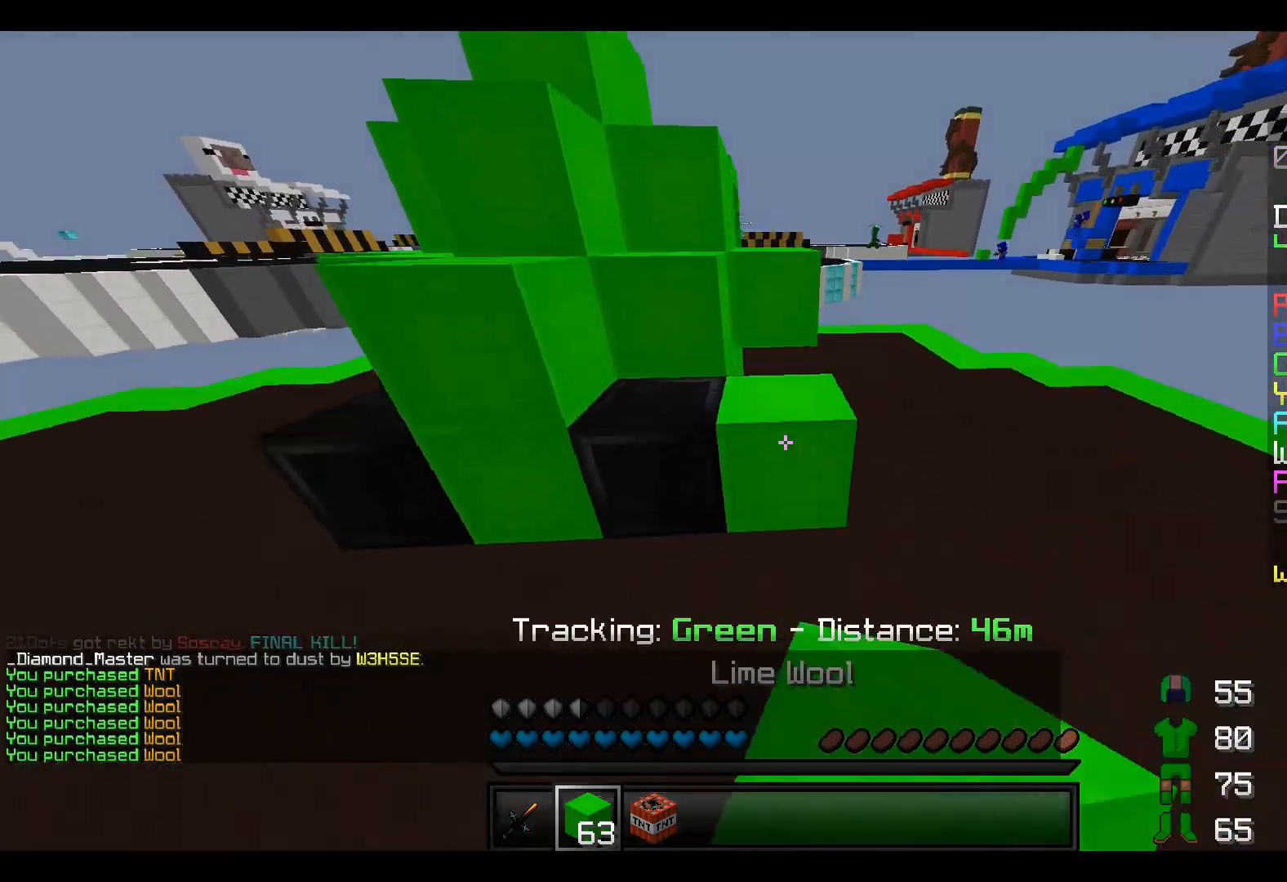
{"keys": ["w"], "events": []}
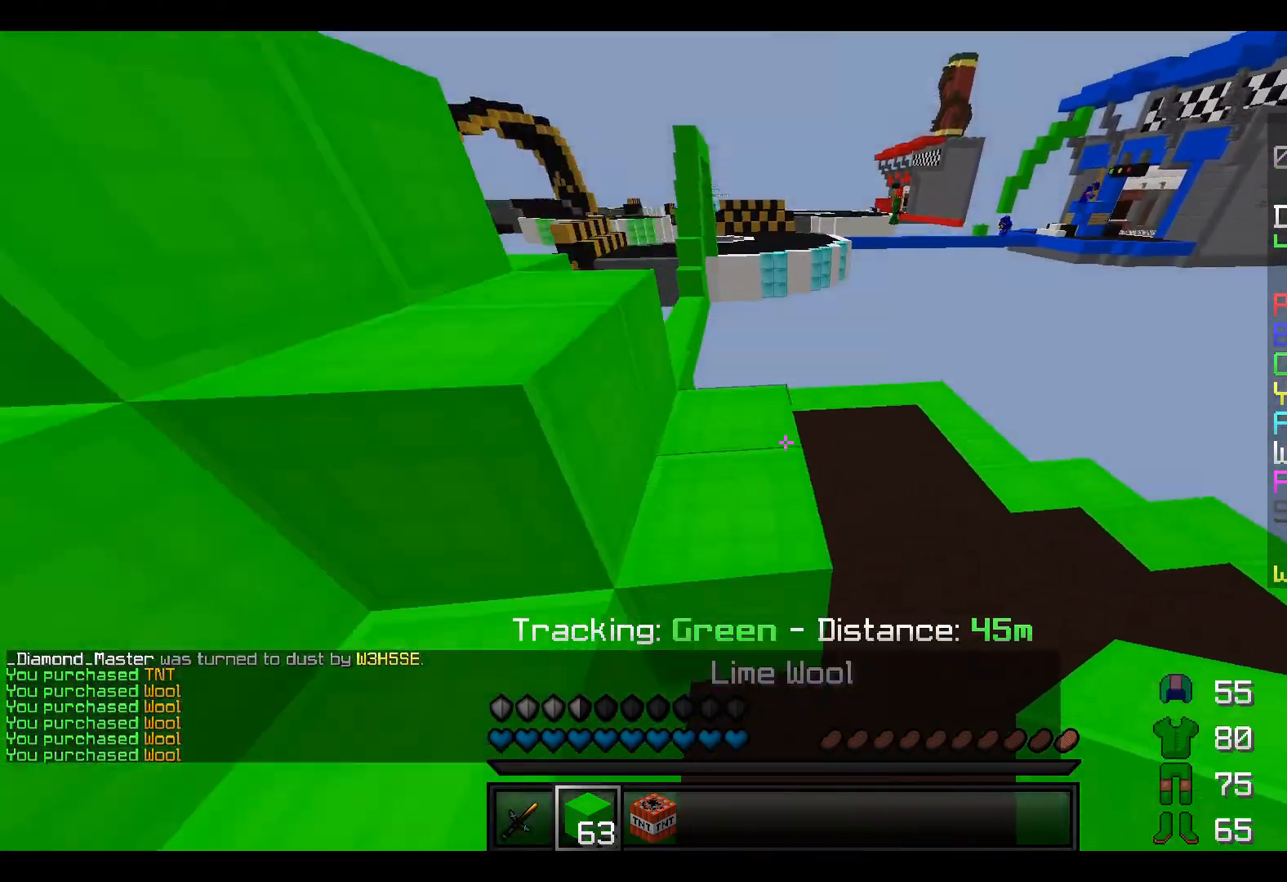
{"keys": ["w"], "events": []}
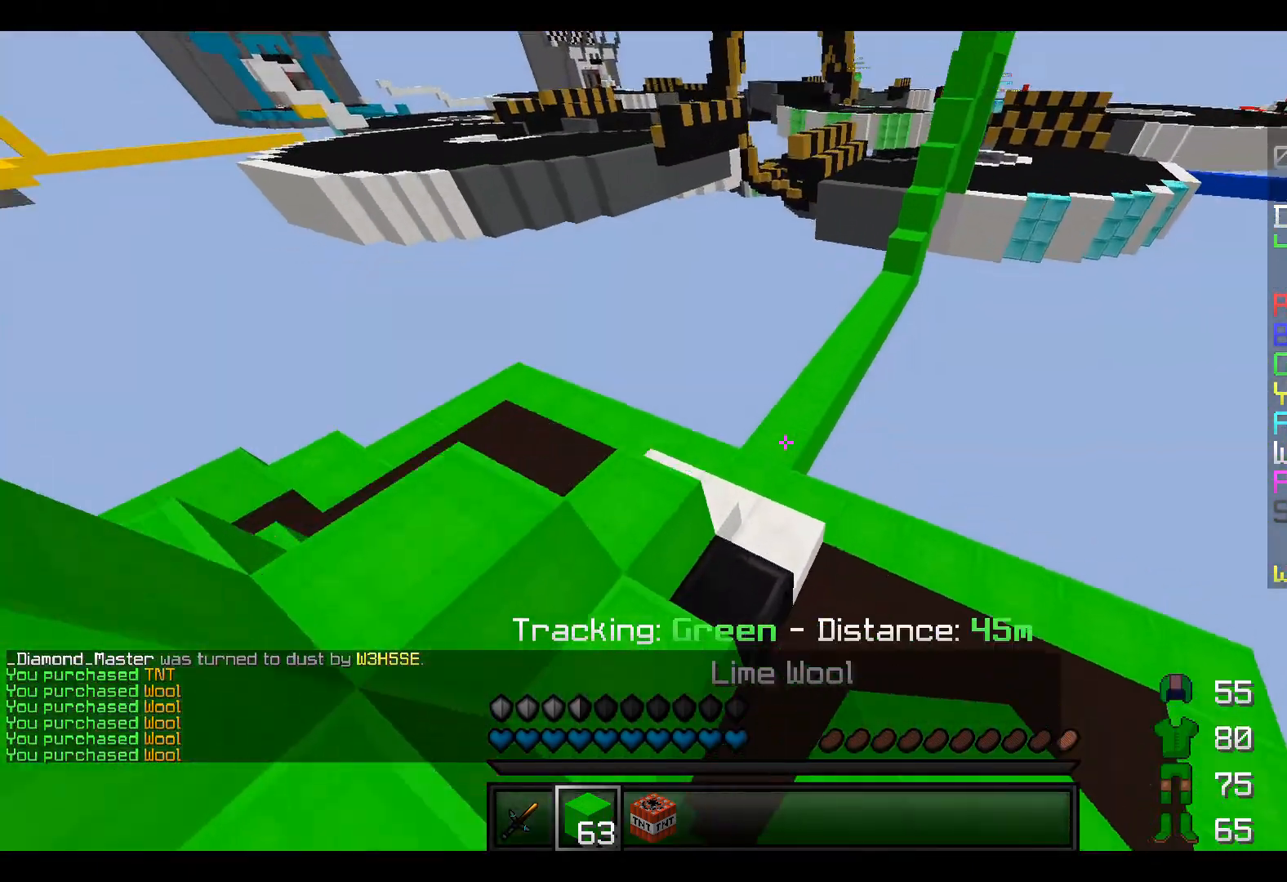
{"keys": ["a", "w"], "events": [[150, "a", "down"]]}
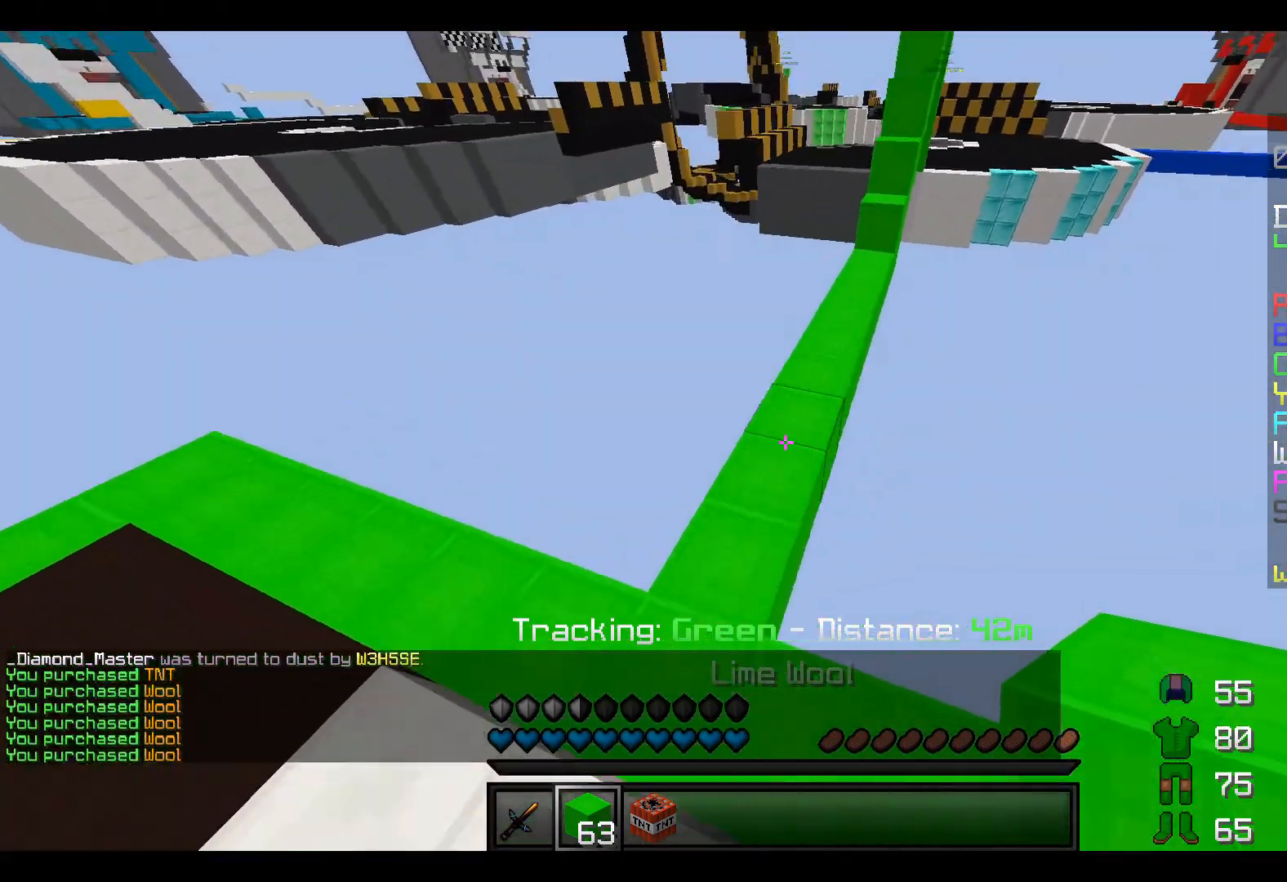
{"keys": ["w"], "events": [[67, "a", "up"]]}
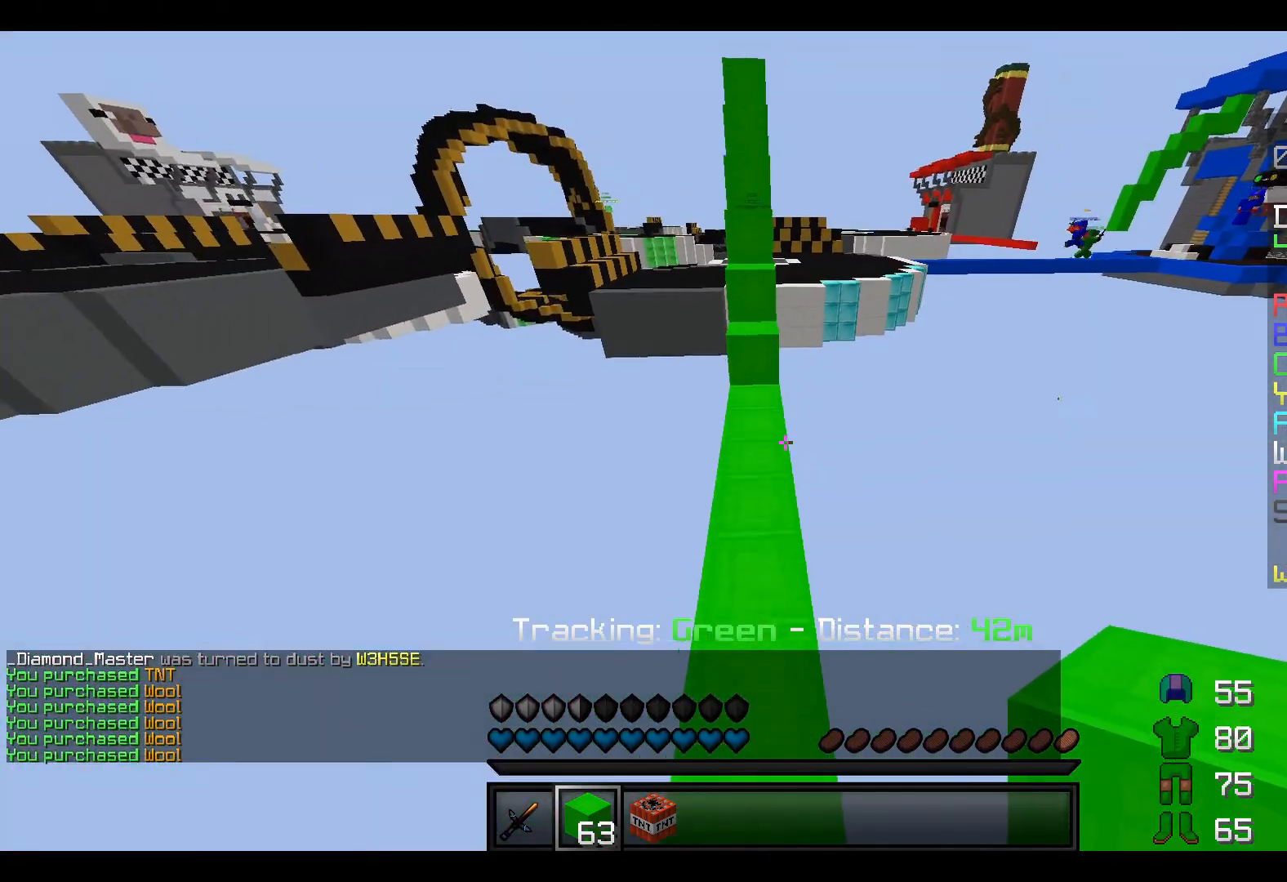
{"keys": ["w"], "events": []}
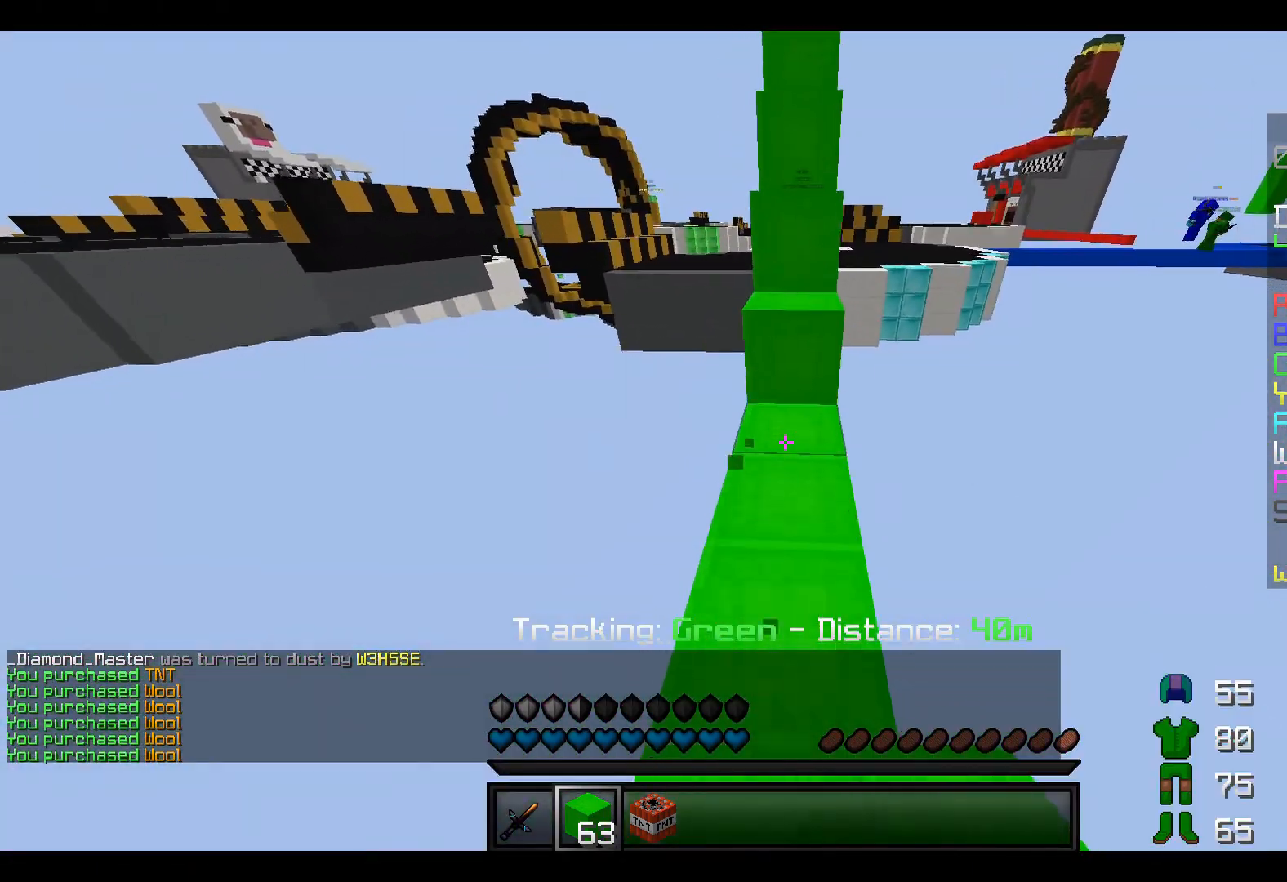
{"keys": ["w"], "events": []}
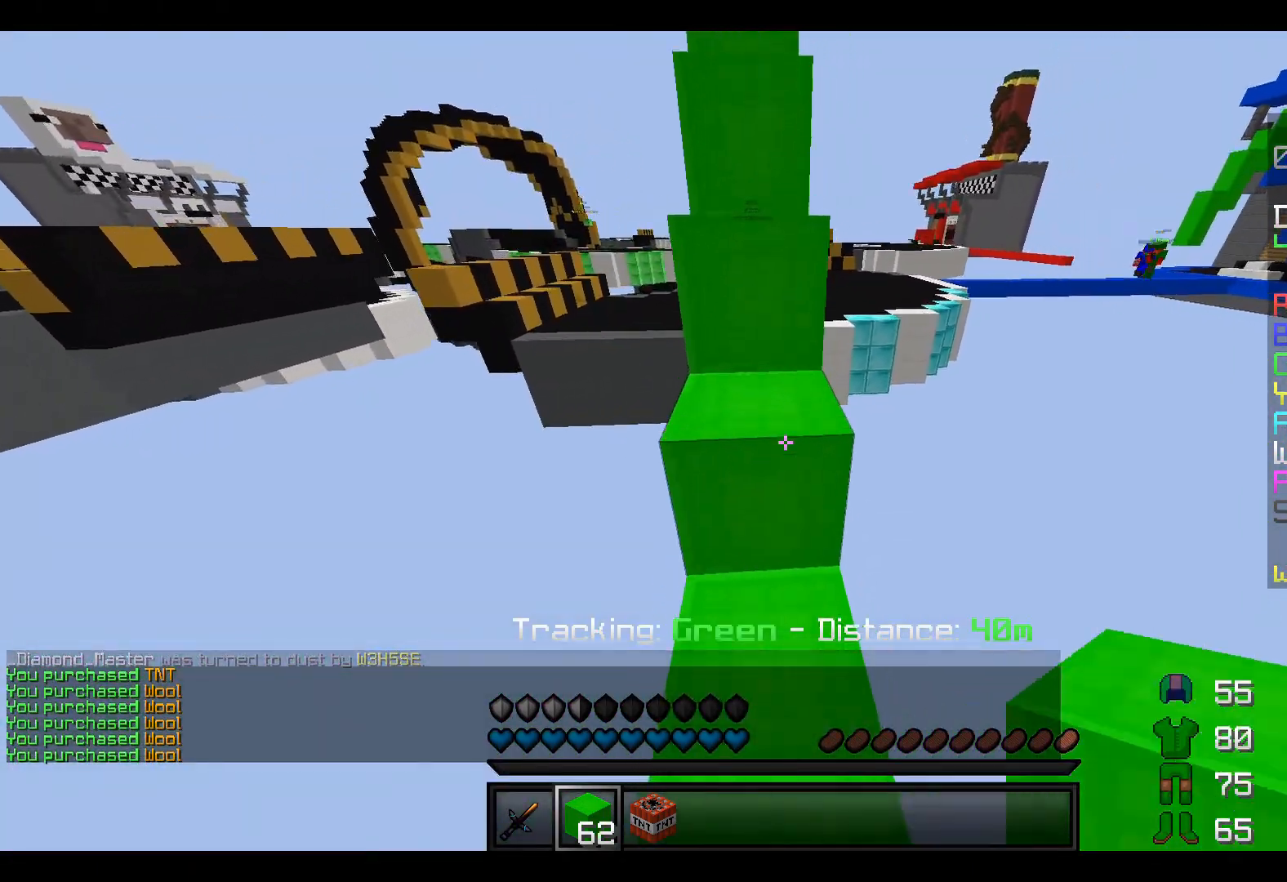
{"keys": ["w"], "events": [[267, "w", "up"], [417, "w", "down"]]}
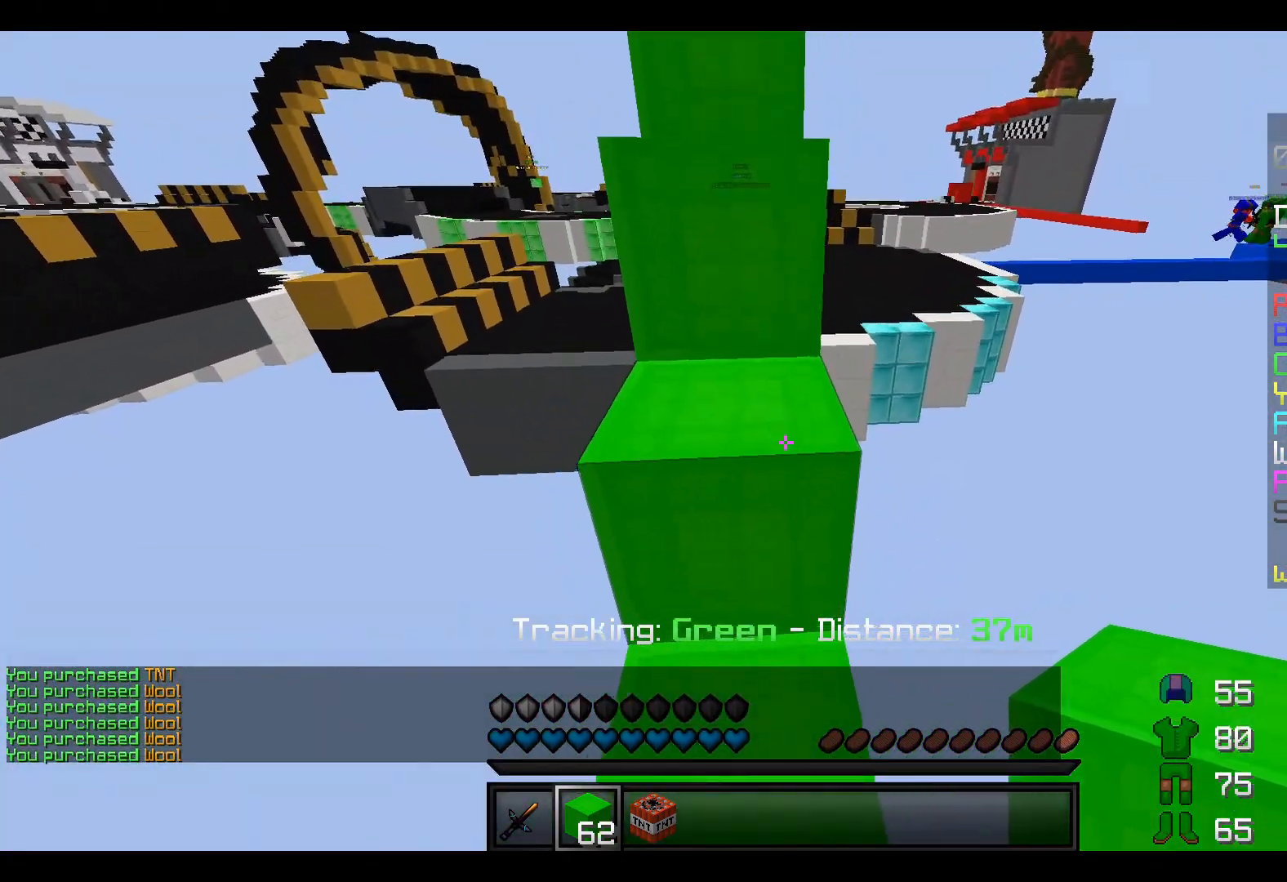
{"keys": ["w"], "events": [[267, "w", "up"], [467, "w", "down"]]}
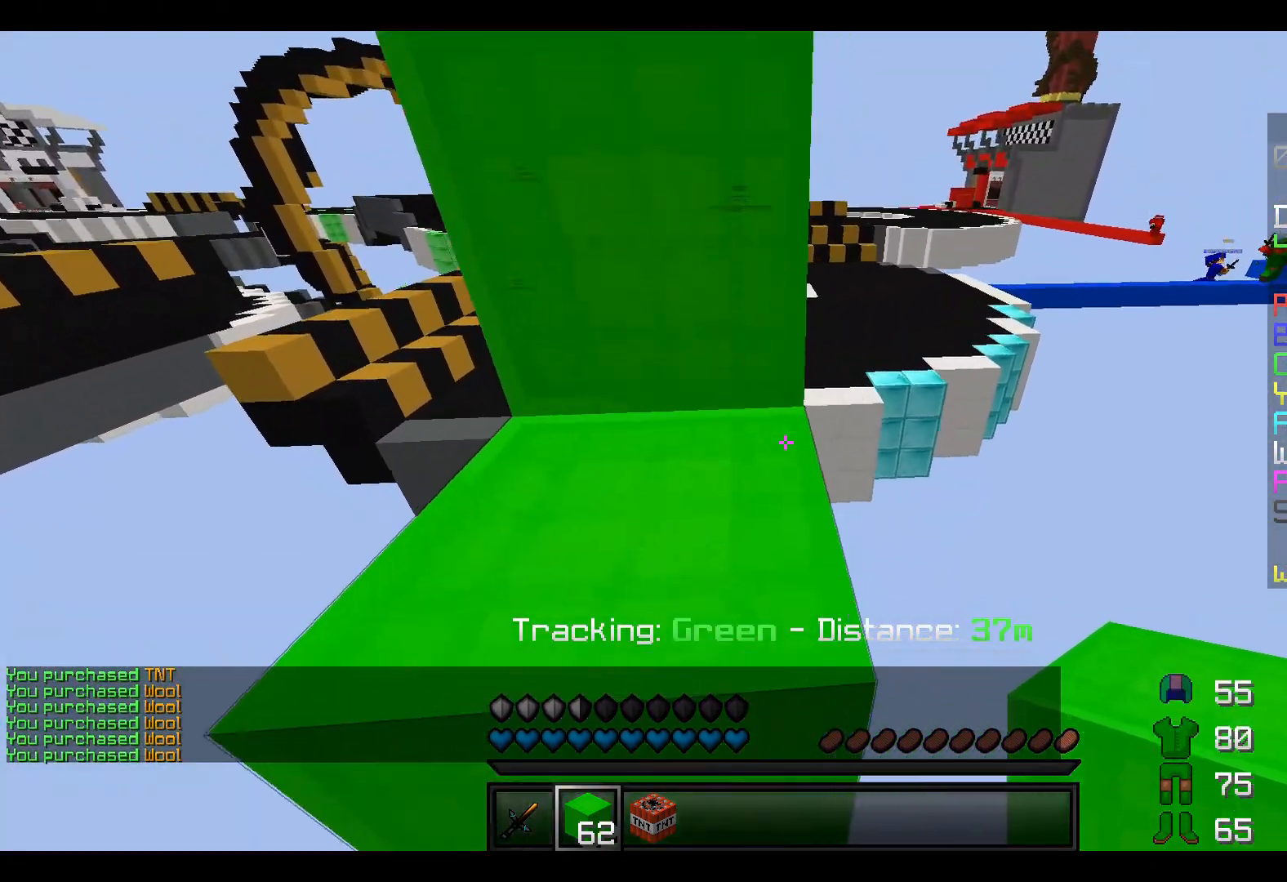
{"keys": ["w"], "events": [[217, "a", "down"], [367, "a", "up"]]}
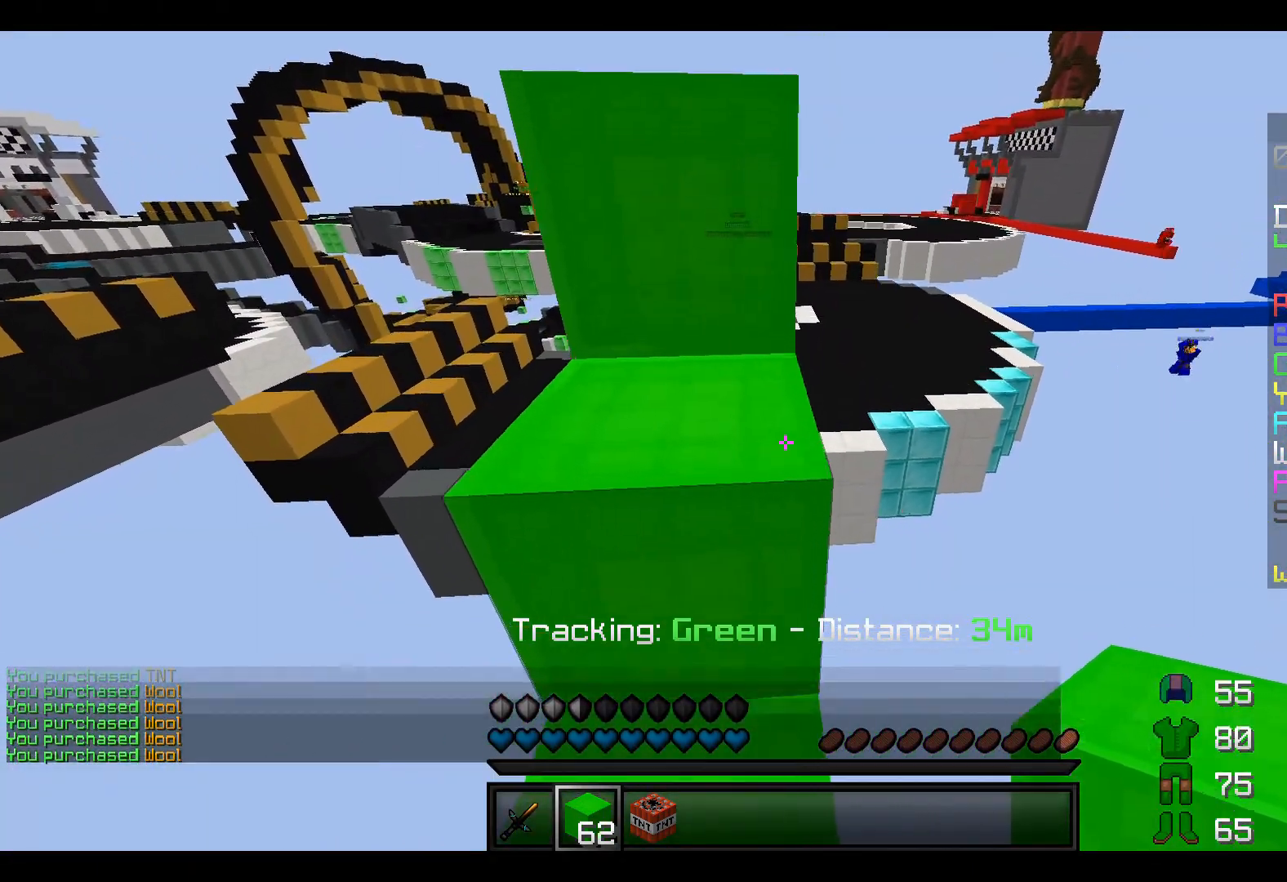
{"keys": ["w"], "events": [[117, "a", "down"], [267, "a", "up"]]}
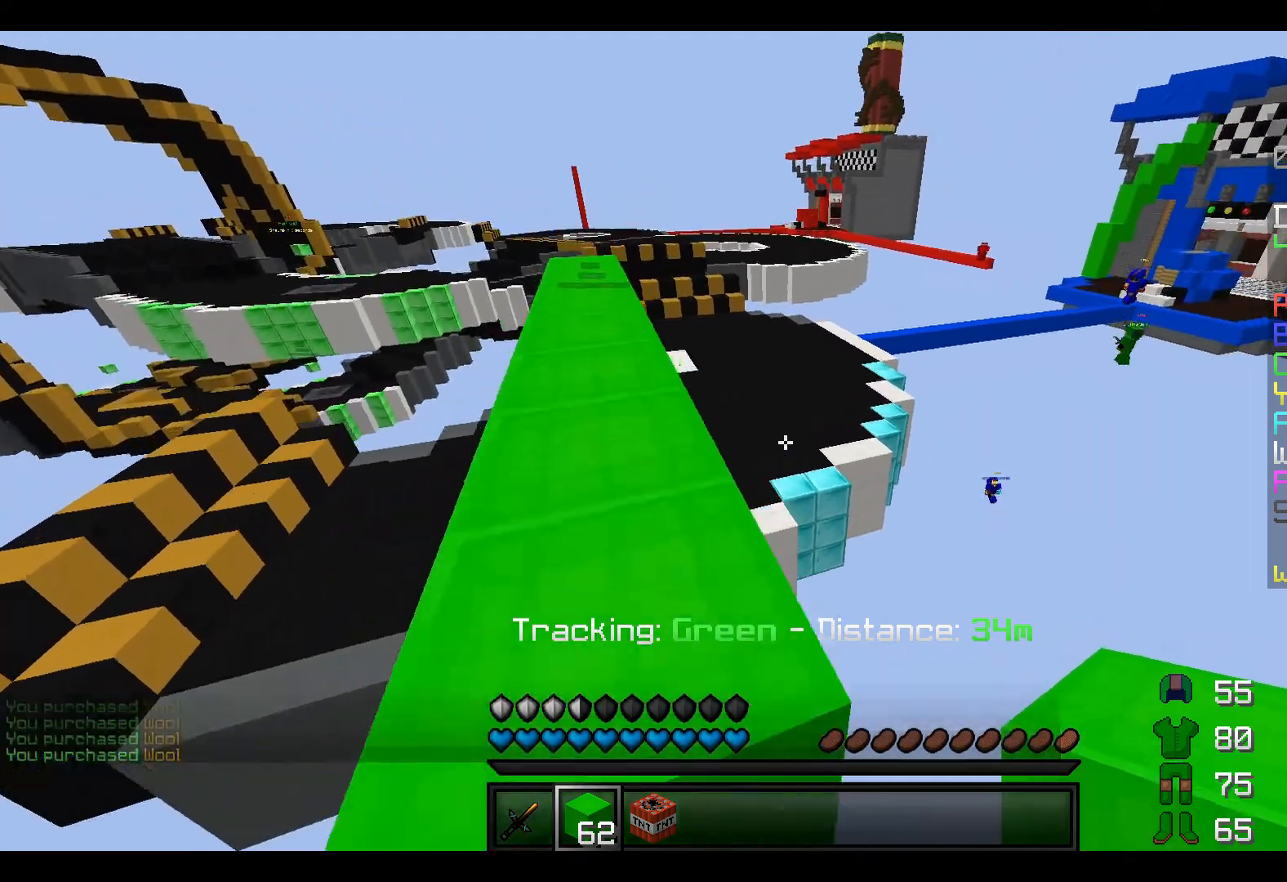
{"keys": ["w"], "events": [[17, "a", "down"], [417, "a", "up"]]}
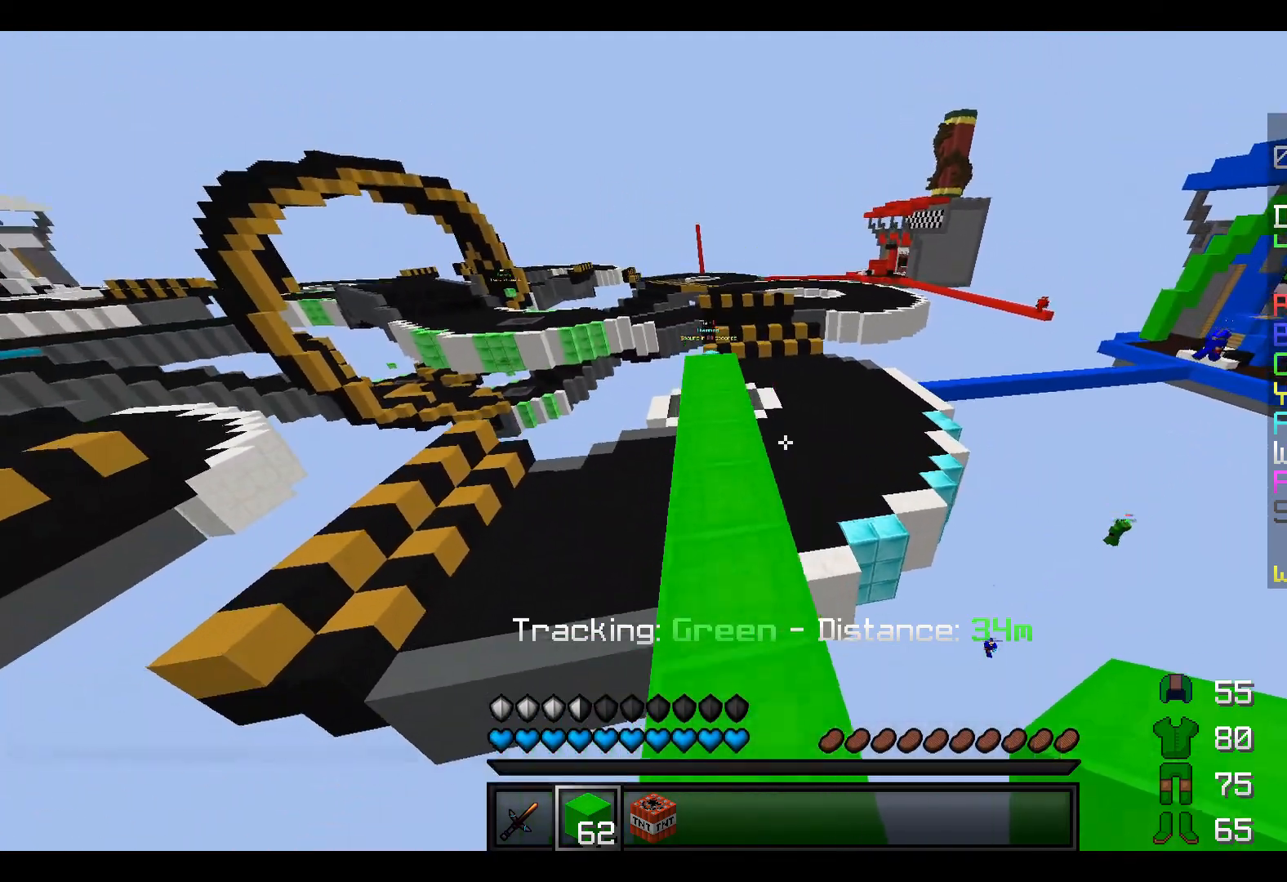
{"keys": ["w"], "events": []}
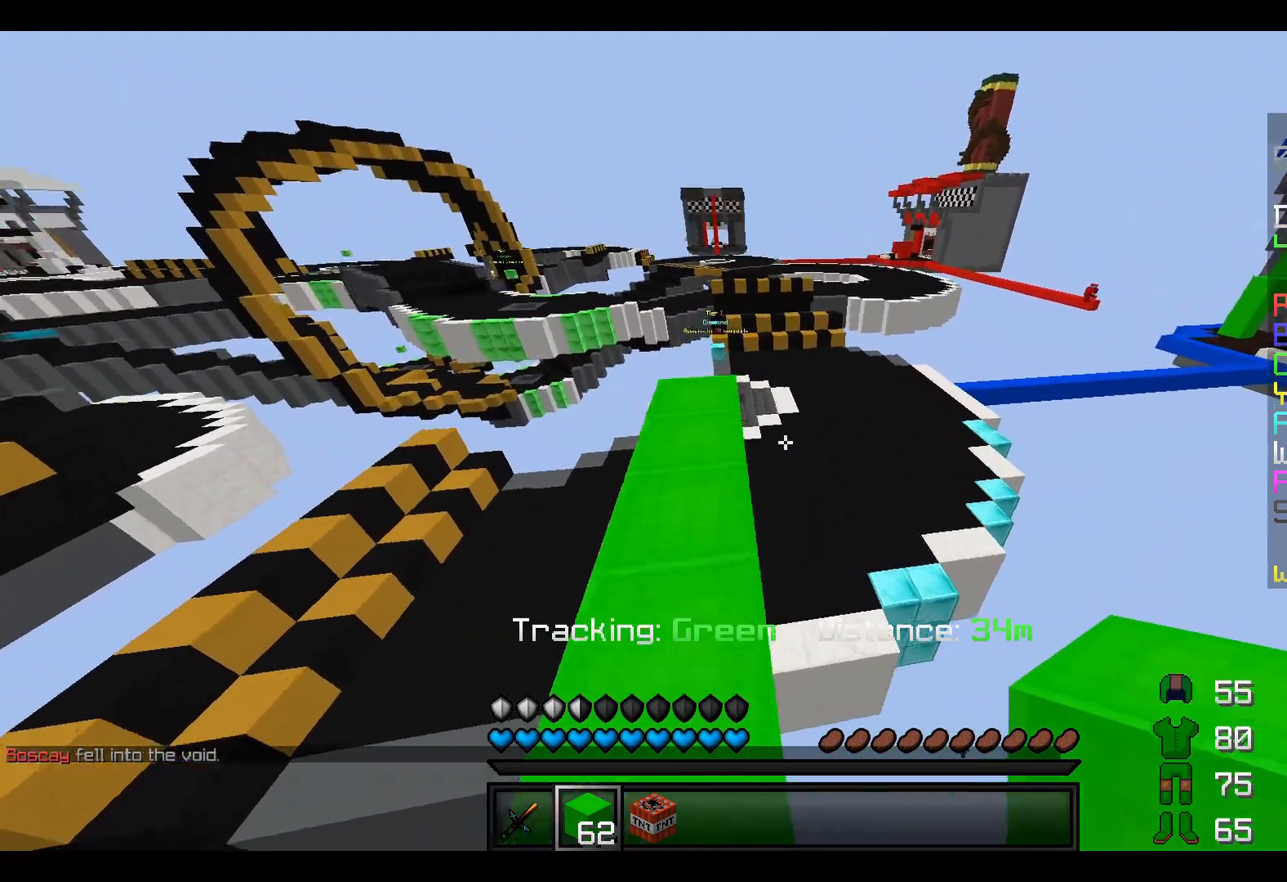
{"keys": ["a", "w"], "events": [[117, "a", "down"], [150, "a", "up"], [300, "a", "down"]]}
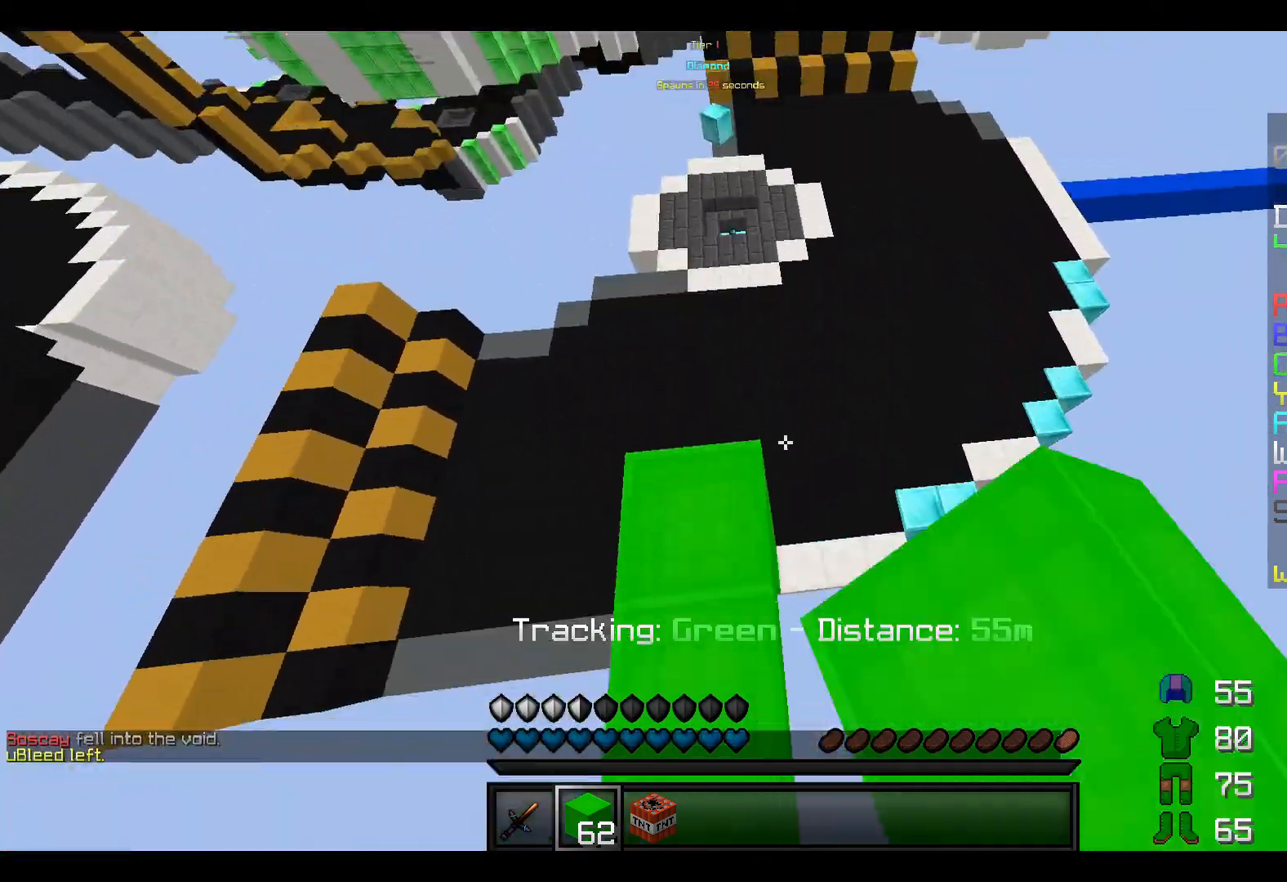
{"keys": ["w"], "events": [[50, "a", "up"]]}
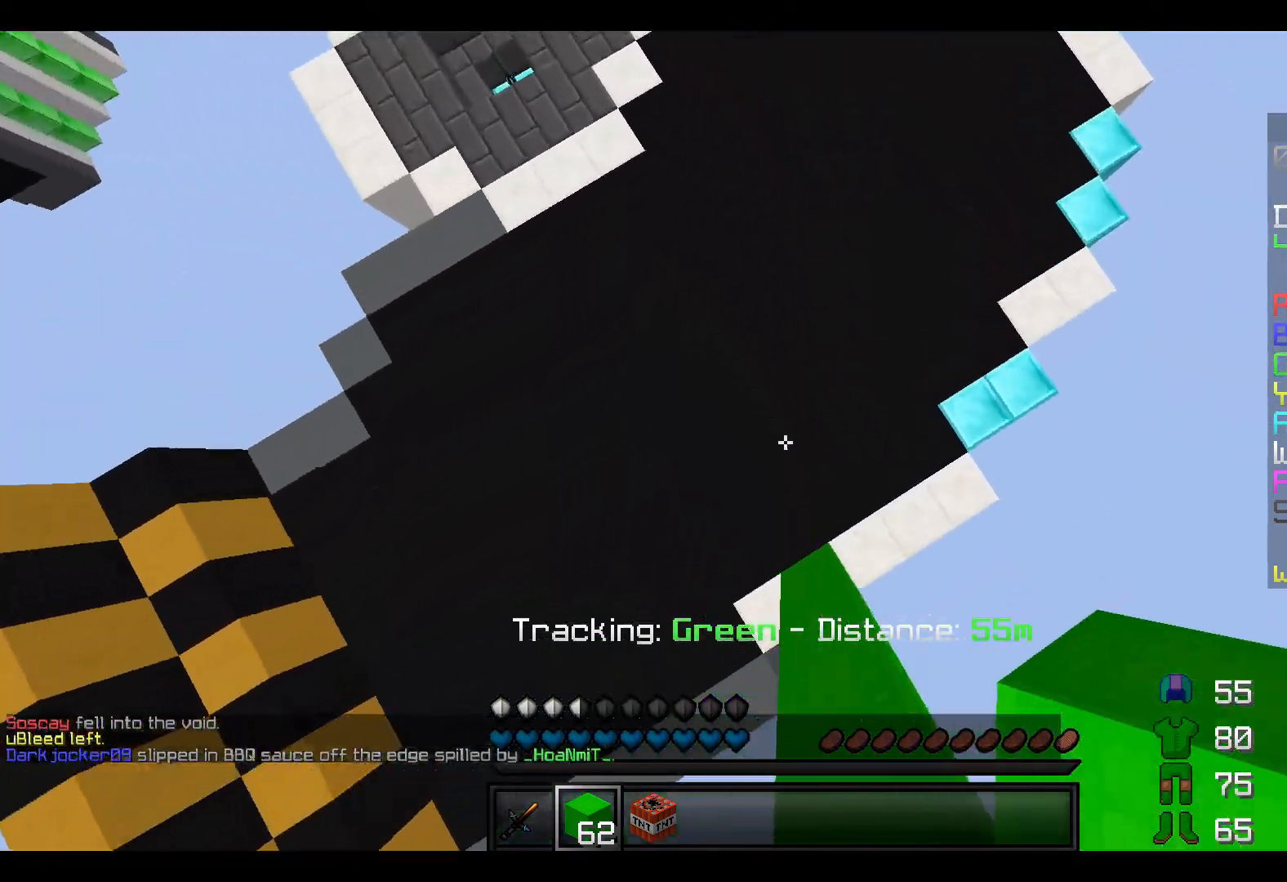
{"keys": ["w"], "events": []}
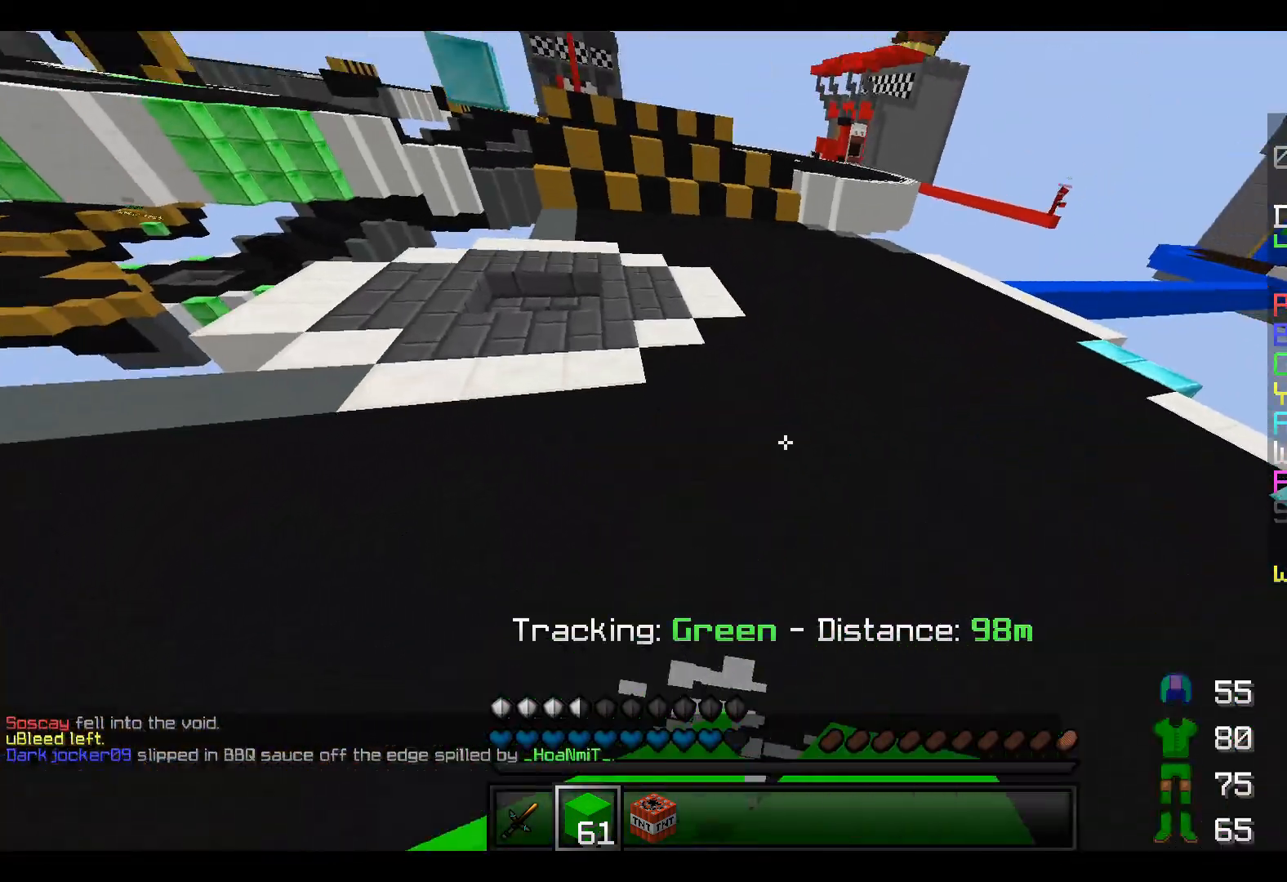
{"keys": ["w"], "events": []}
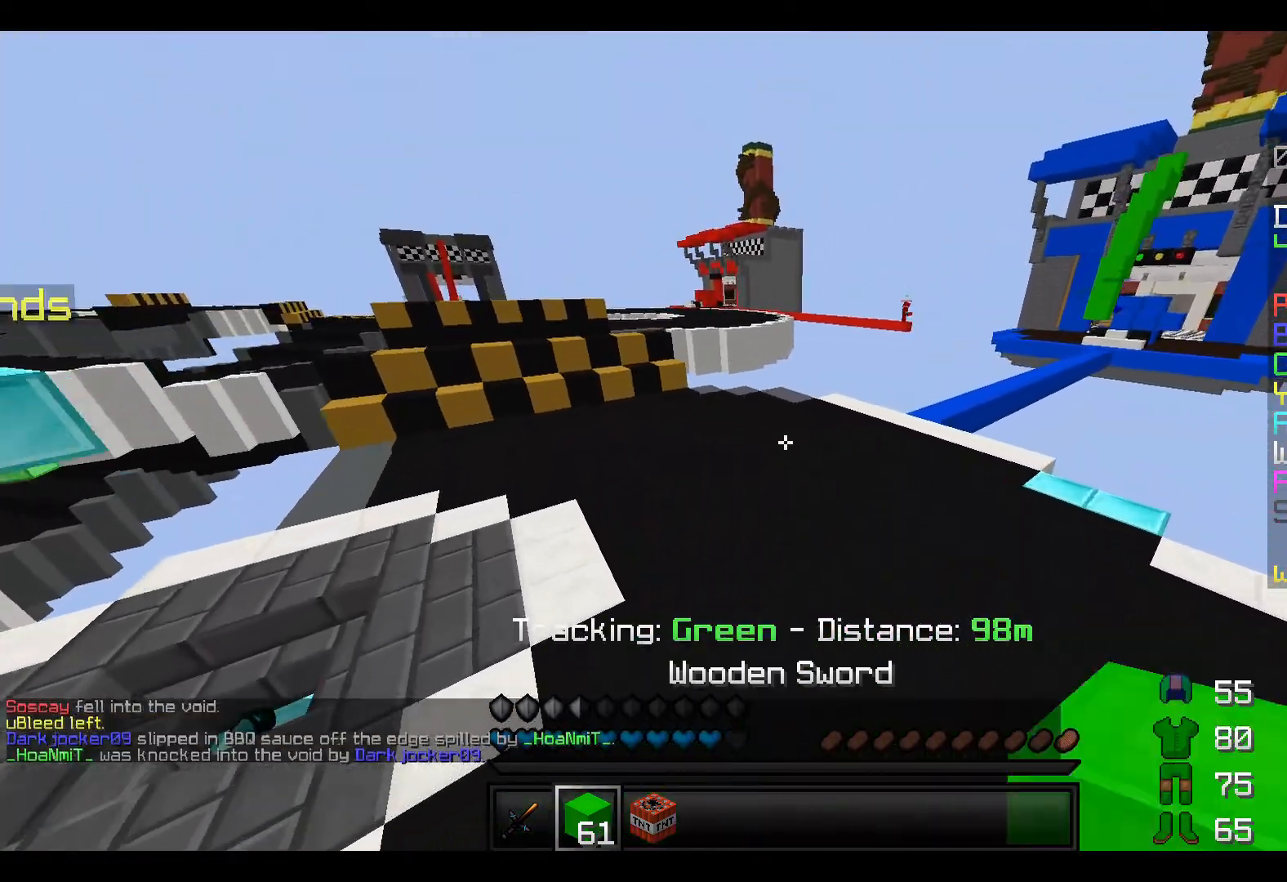
{"keys": ["w"], "events": []}
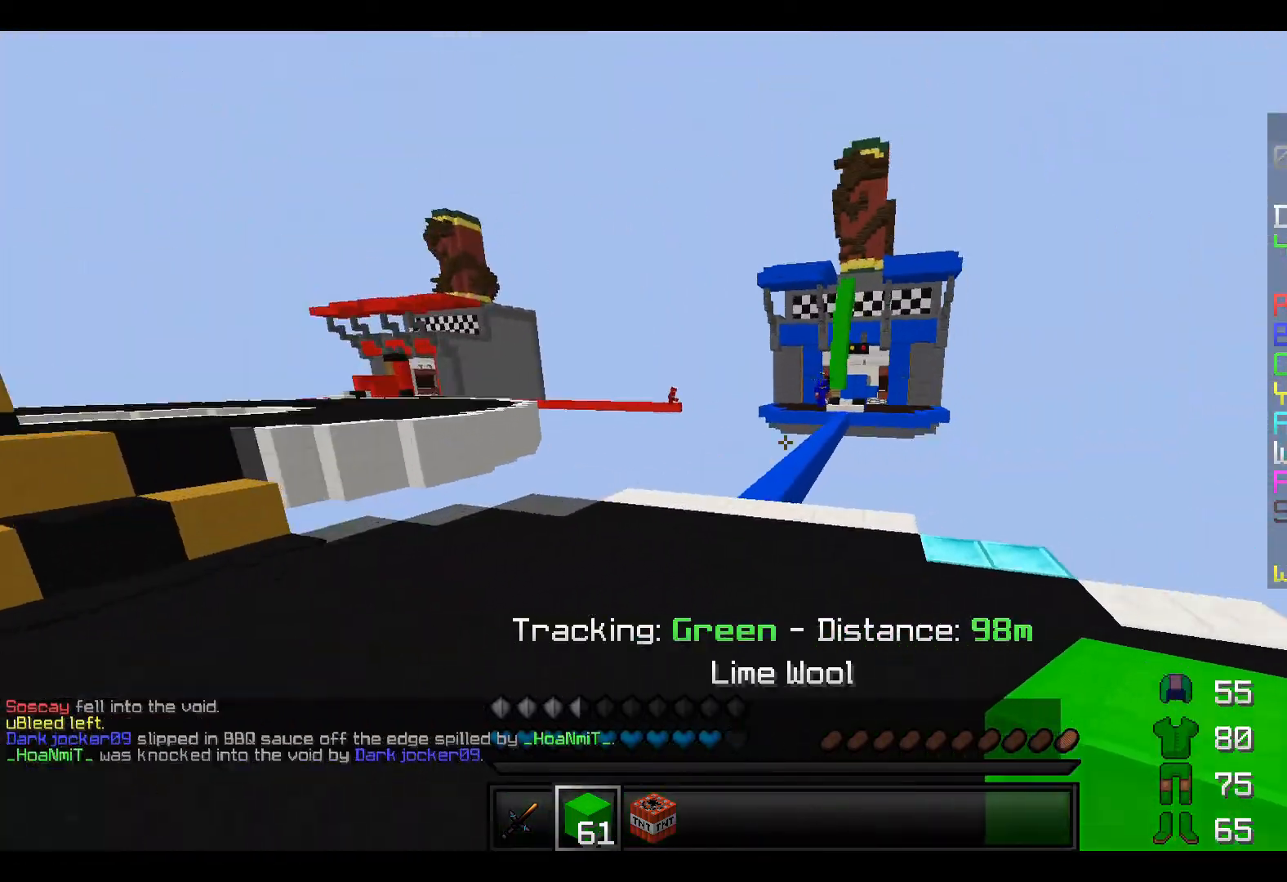
{"keys": ["w"], "events": []}
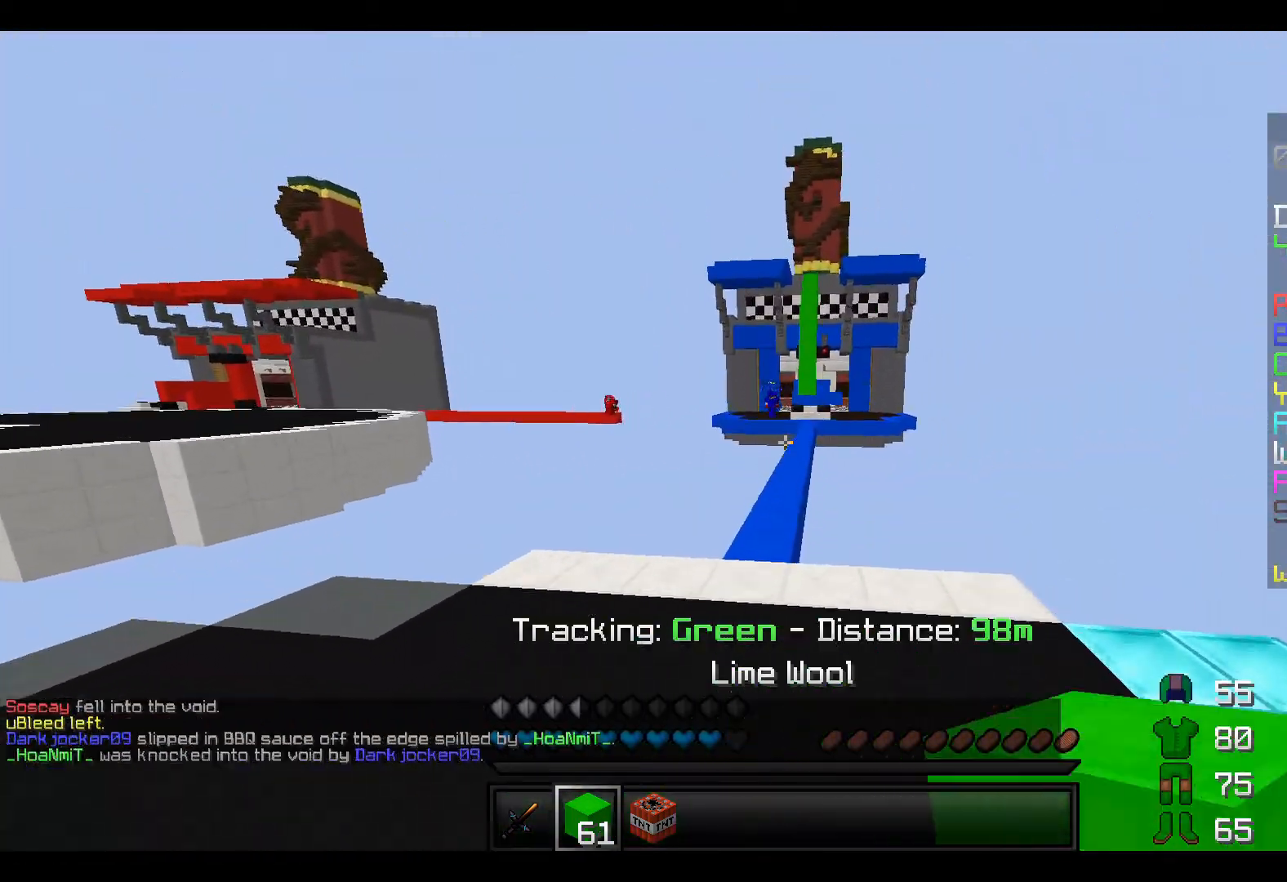
{"keys": ["w"], "events": []}
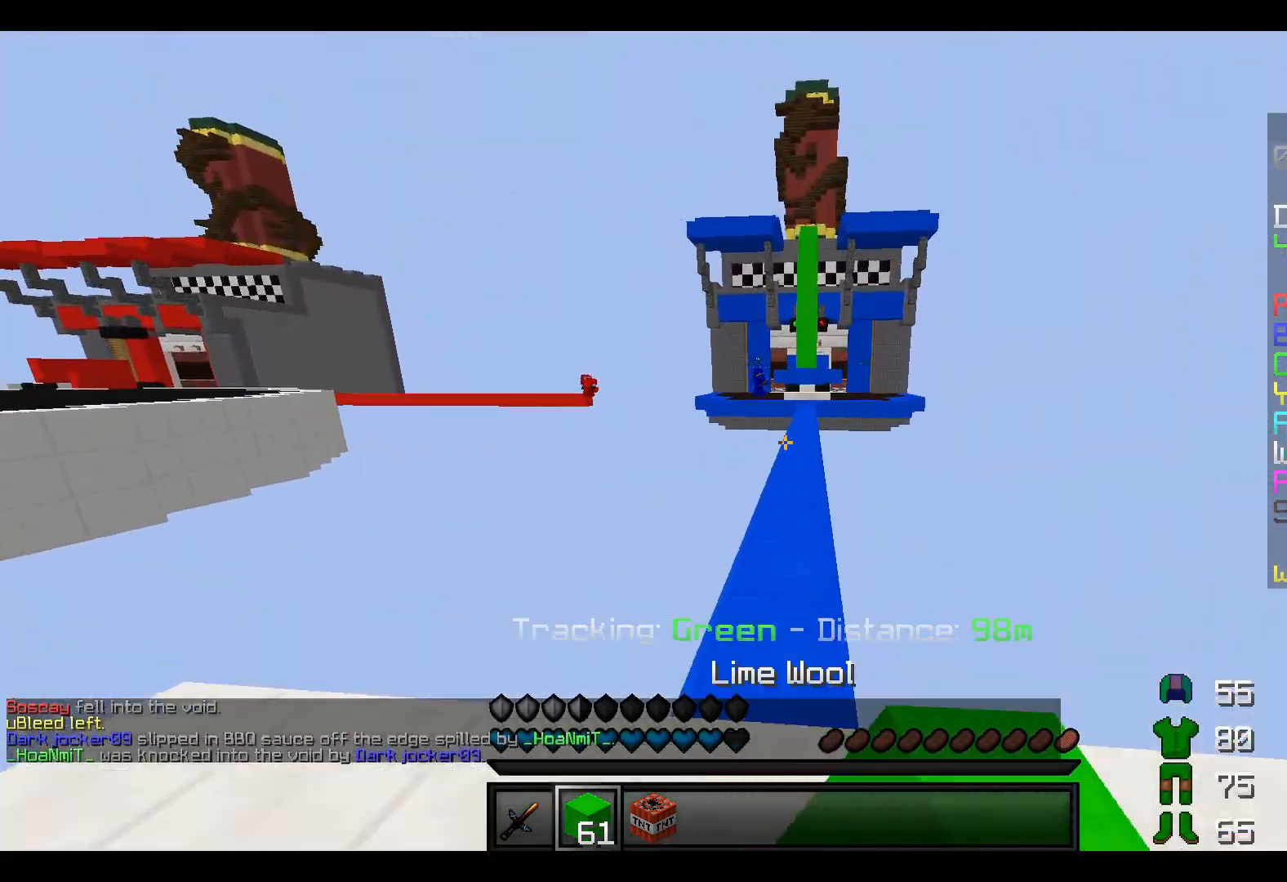
{"keys": ["w"], "events": []}
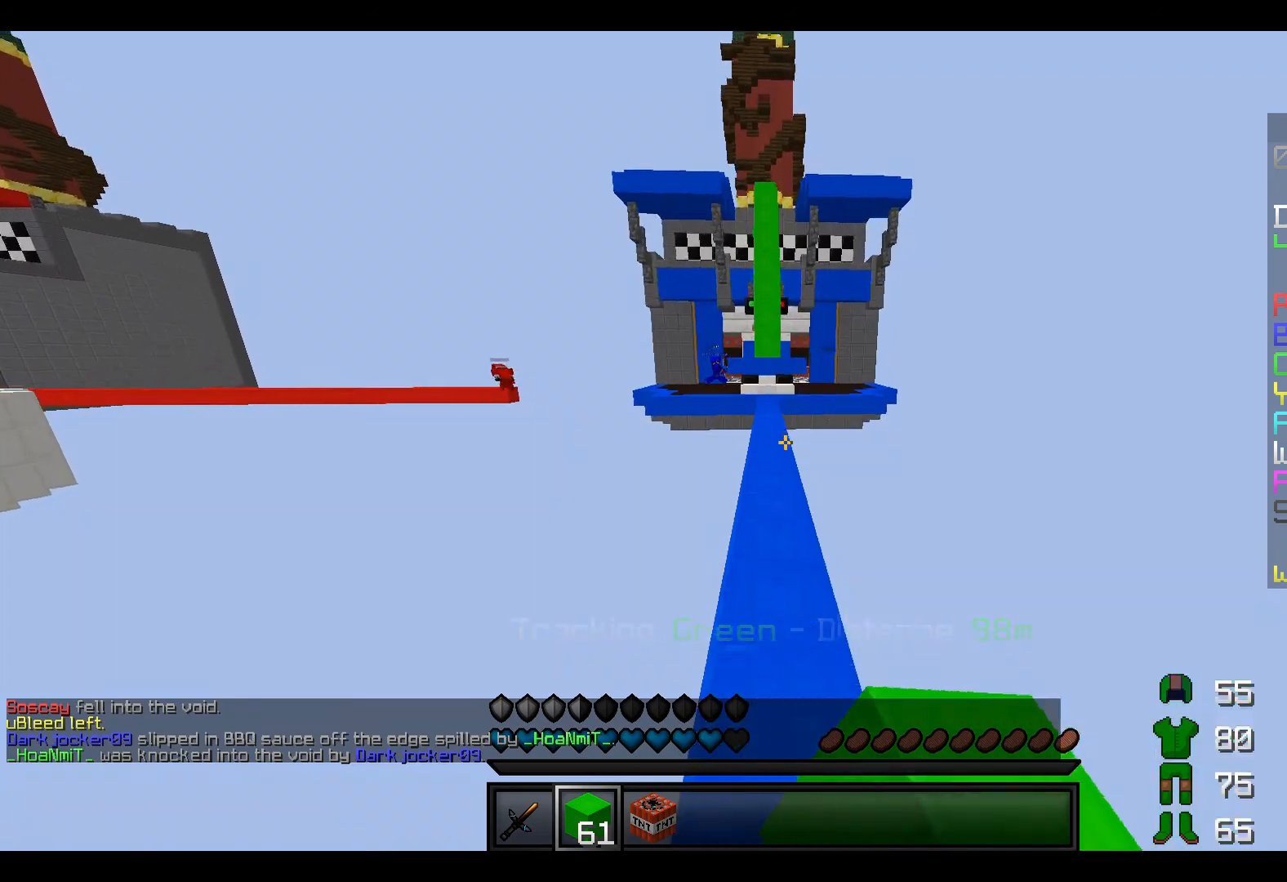
{"keys": ["w"], "events": []}
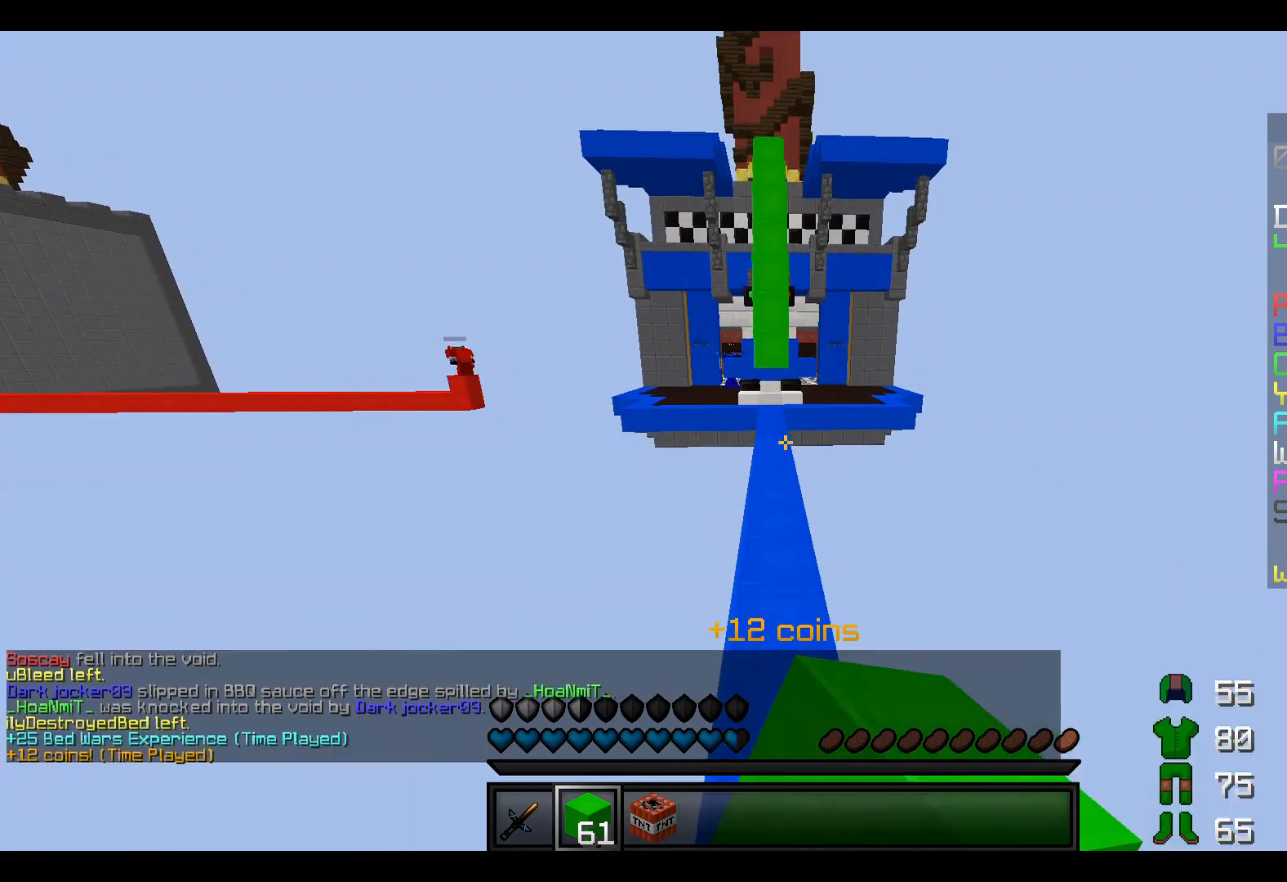
{"keys": ["w"], "events": []}
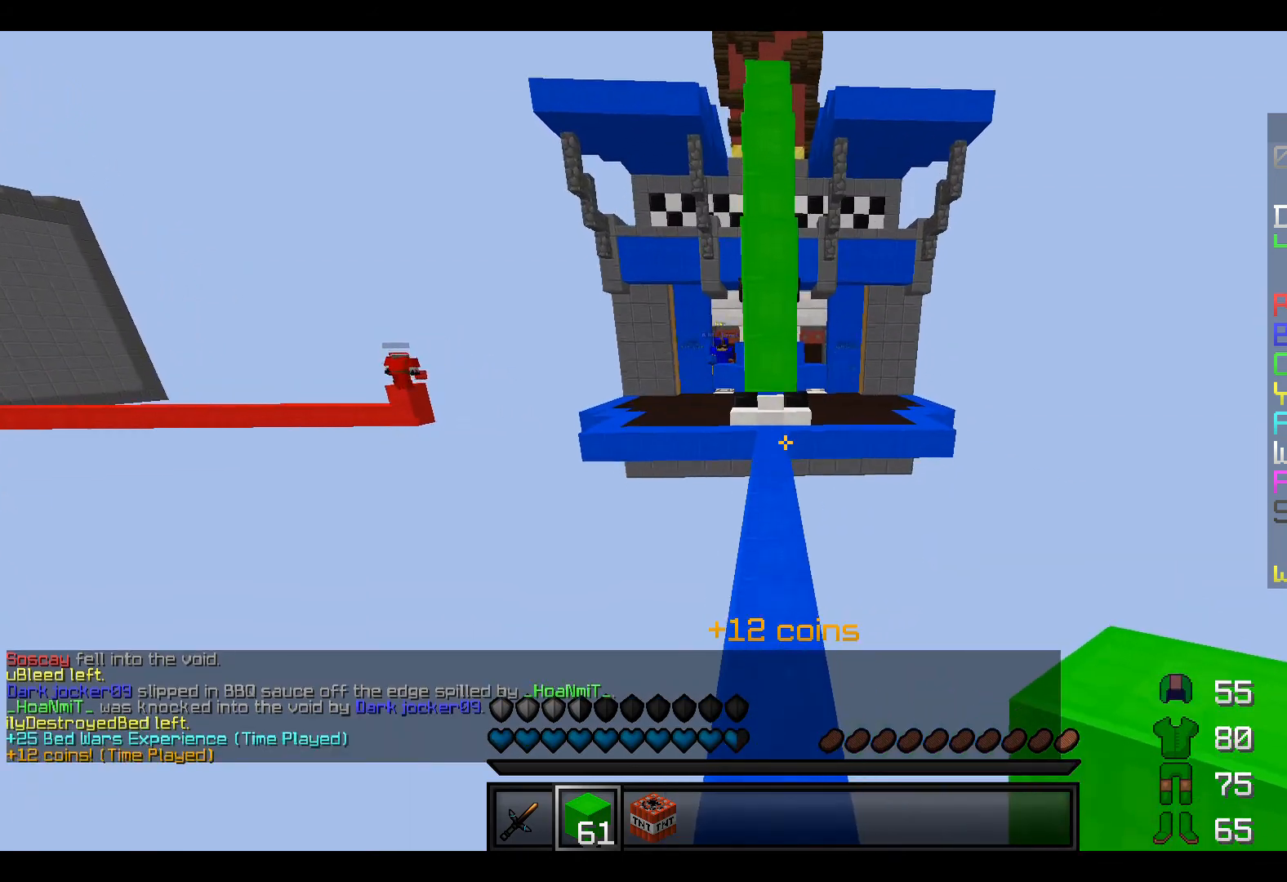
{"keys": ["w"], "events": []}
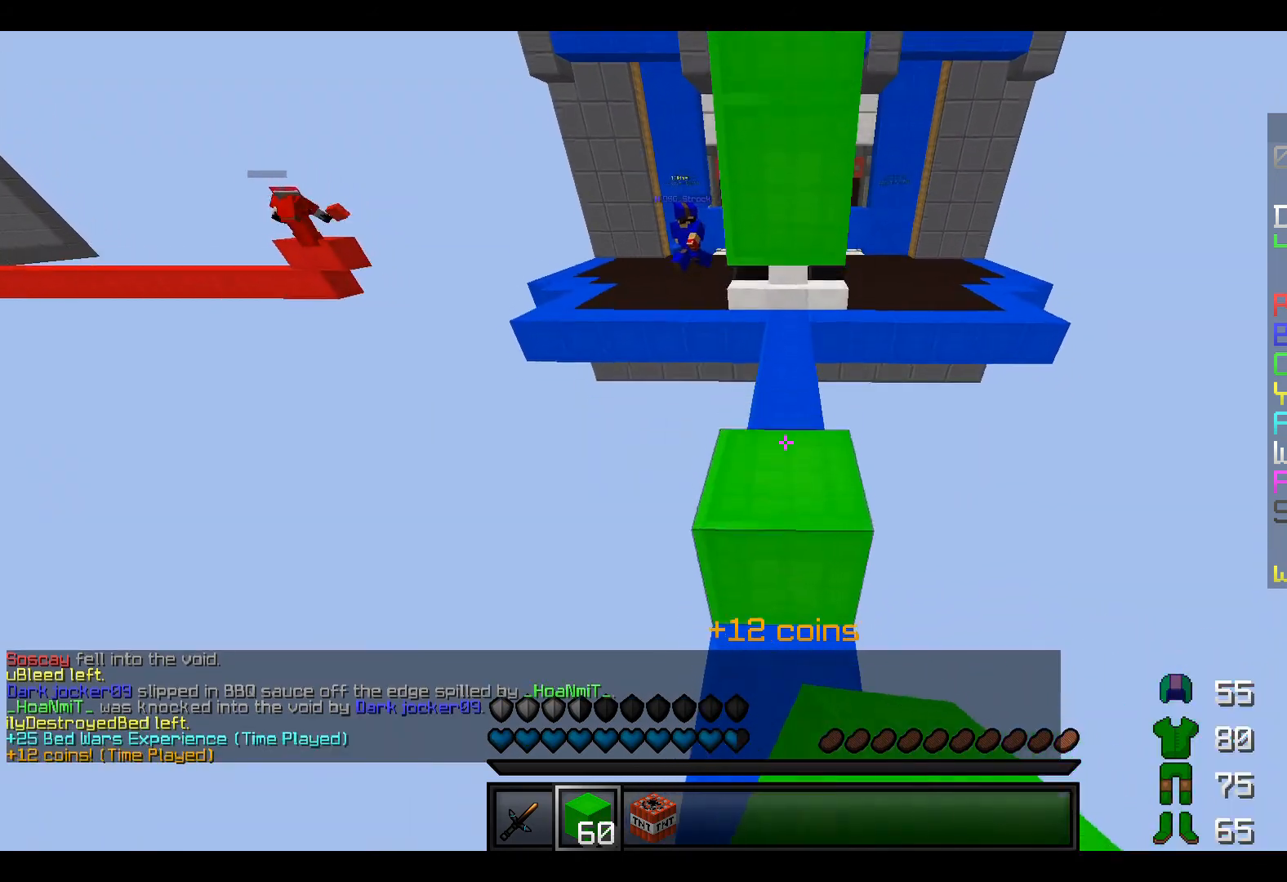
{"keys": [], "events": [[283, "w", "up"]]}
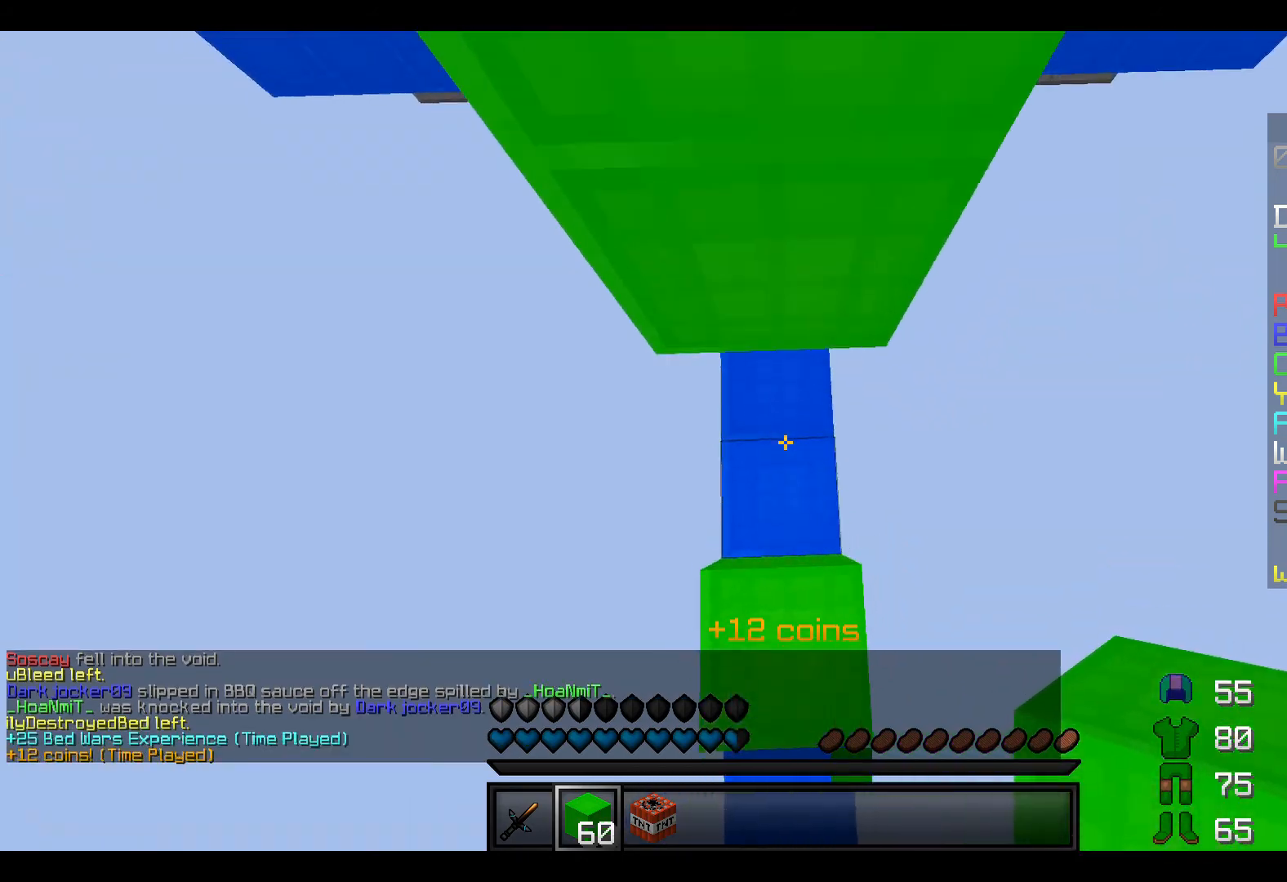
{"keys": ["w"], "events": [[383, "w", "down"]]}
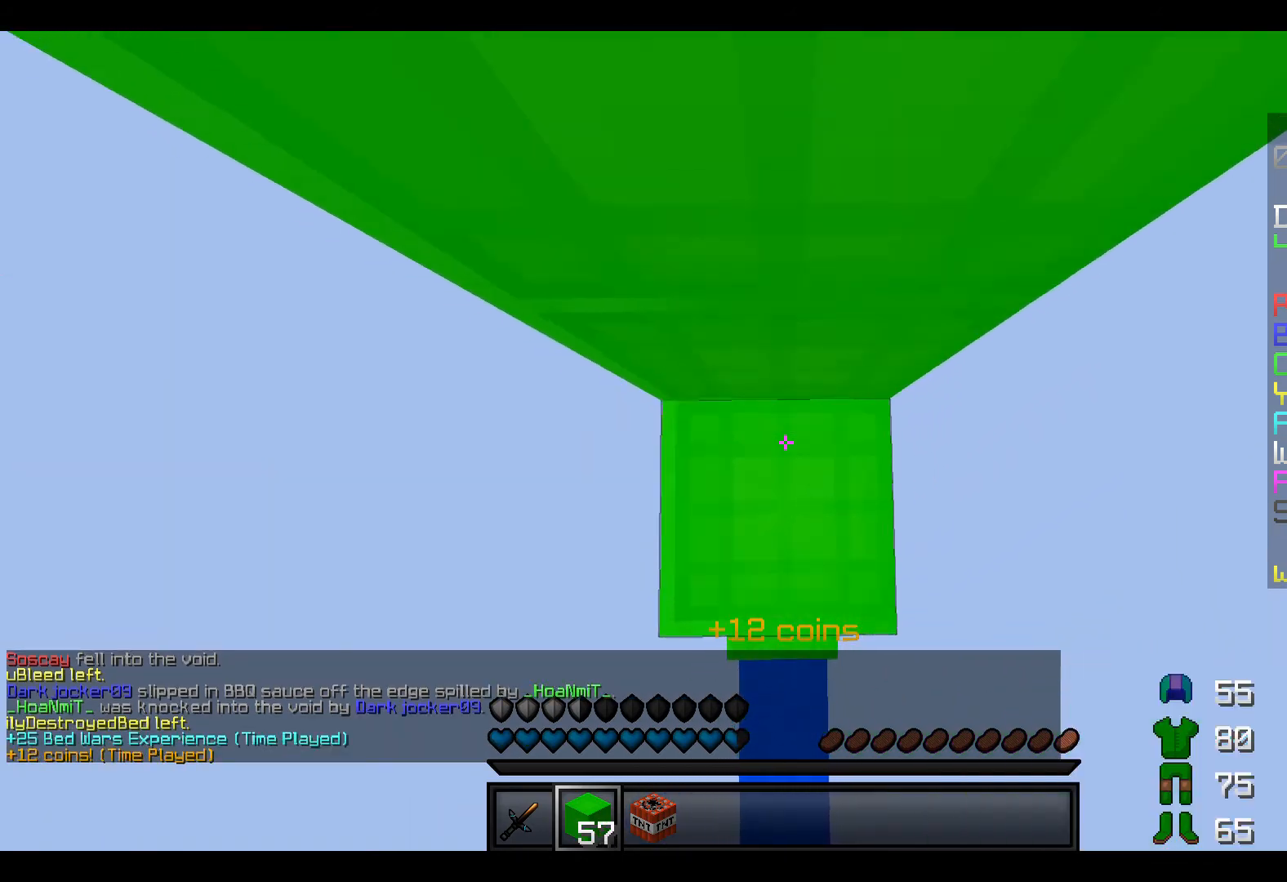
{"keys": ["w"], "events": []}